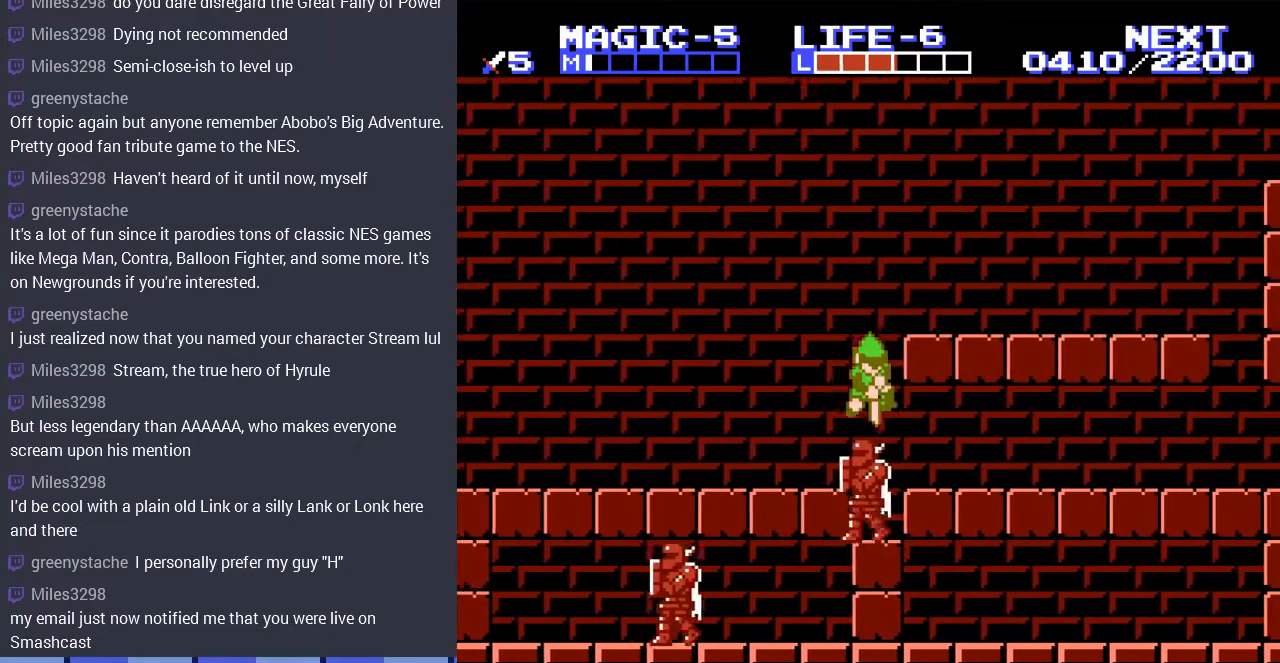
Gameplay with a controller (Nintendo layout); each line is a JSON object with the inputs held at the frame after it. "events" lists button and stick changes between this image and that frame as [ms after this image, input, new state], when the widget could be followed in between. Not read: L3 R3.
{"buttons": ["DPAD_DOWN"], "events": [[367, "A", "up"]]}
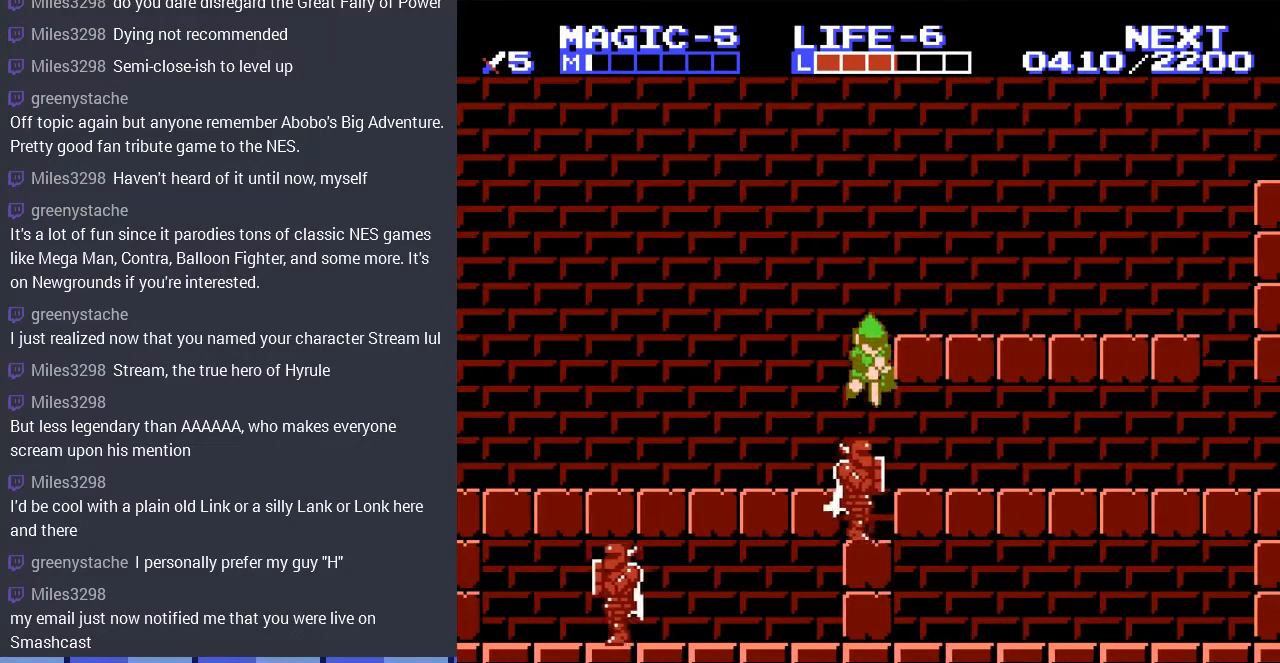
{"buttons": ["A", "DPAD_DOWN", "DPAD_LEFT"], "events": [[33, "A", "down"], [167, "DPAD_LEFT", "down"]]}
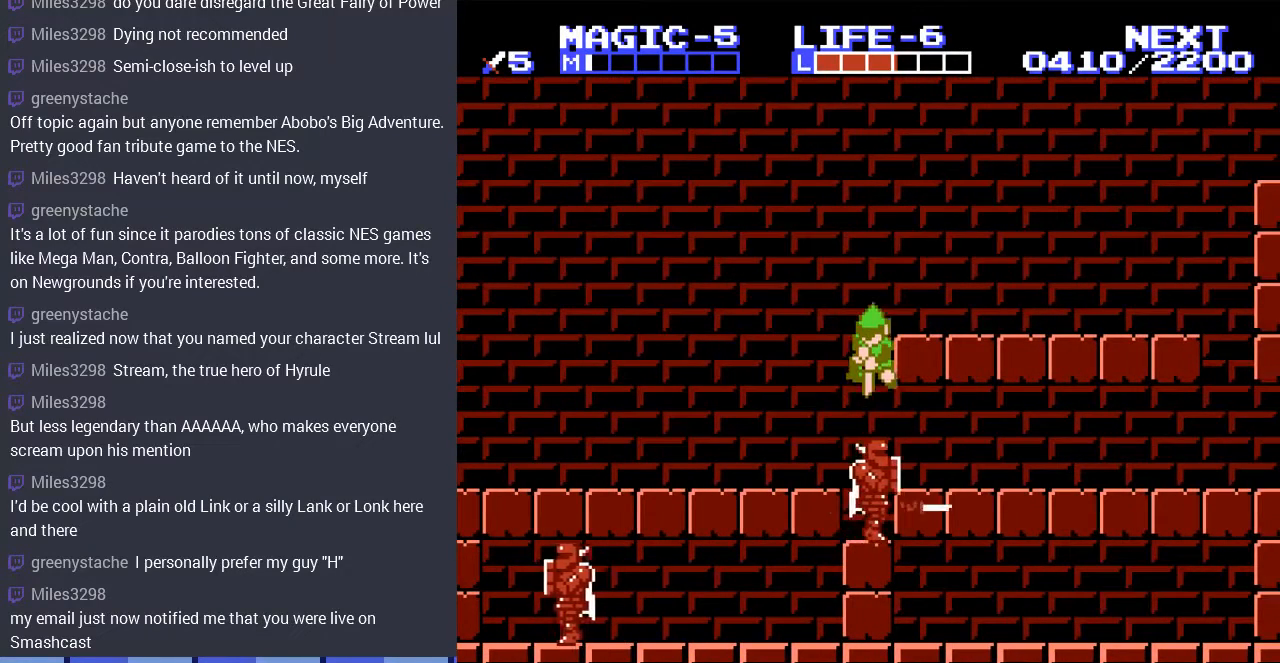
{"buttons": ["A", "DPAD_DOWN", "DPAD_LEFT"], "events": []}
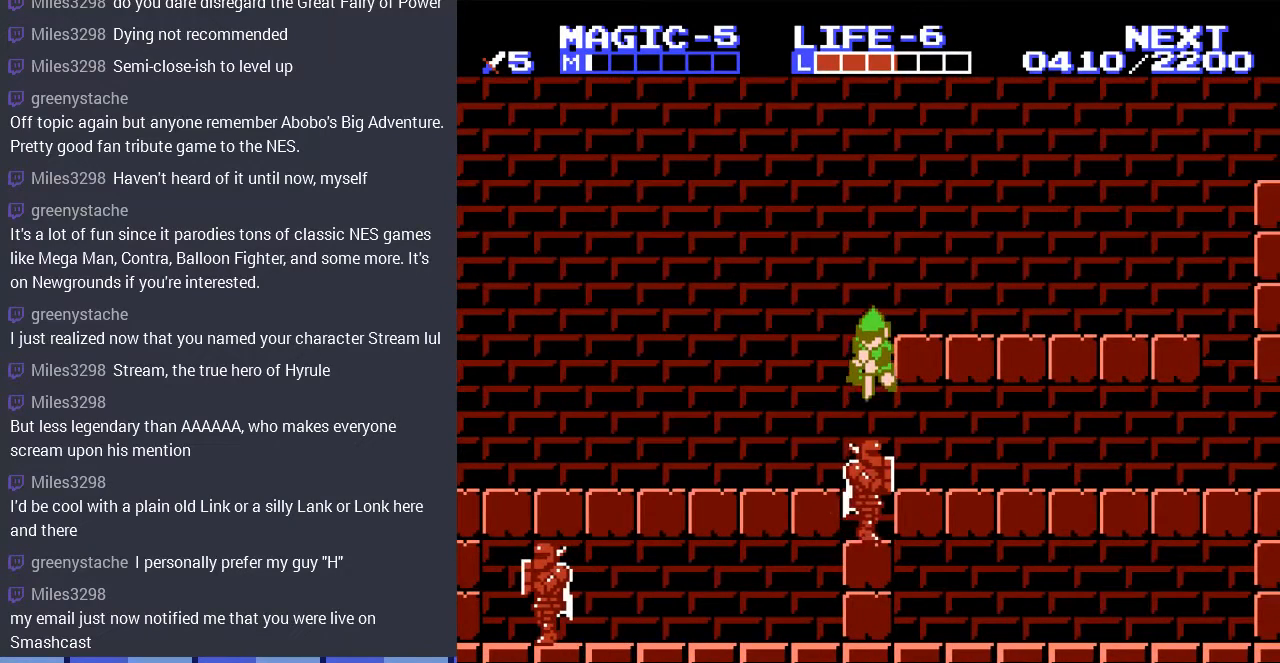
{"buttons": ["A", "DPAD_DOWN", "DPAD_LEFT"], "events": [[333, "DPAD_LEFT", "up"], [500, "DPAD_LEFT", "down"]]}
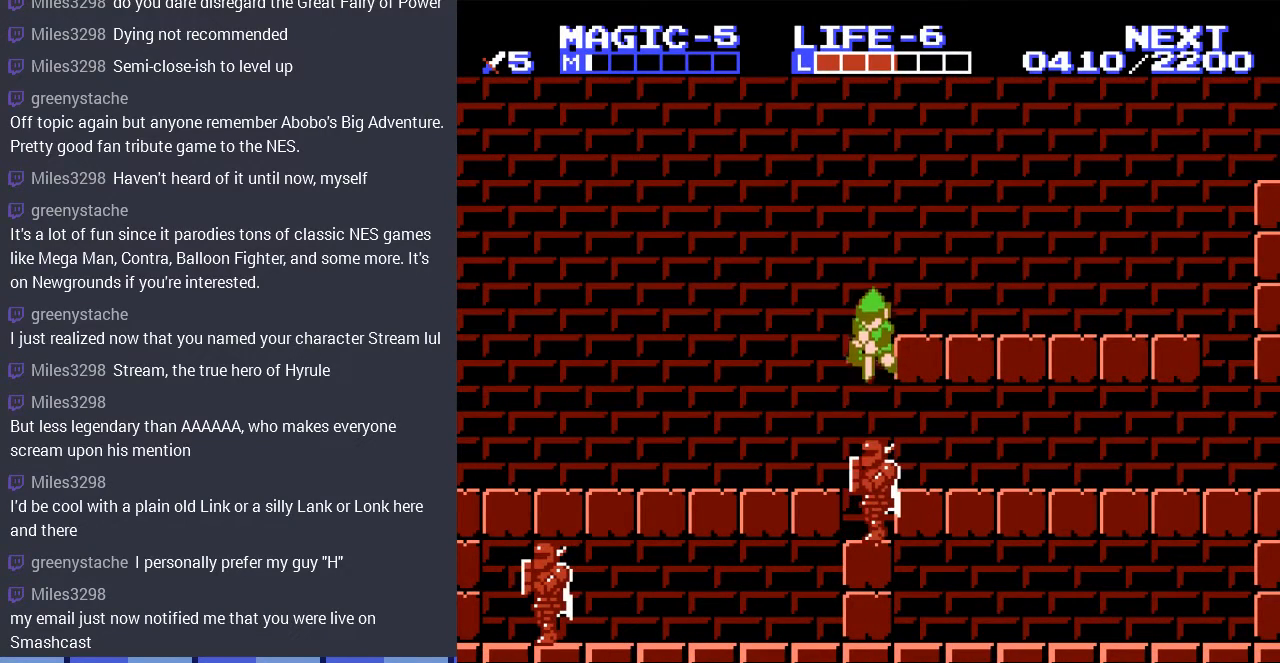
{"buttons": ["A", "DPAD_DOWN", "DPAD_LEFT"], "events": [[167, "A", "up"], [267, "A", "down"]]}
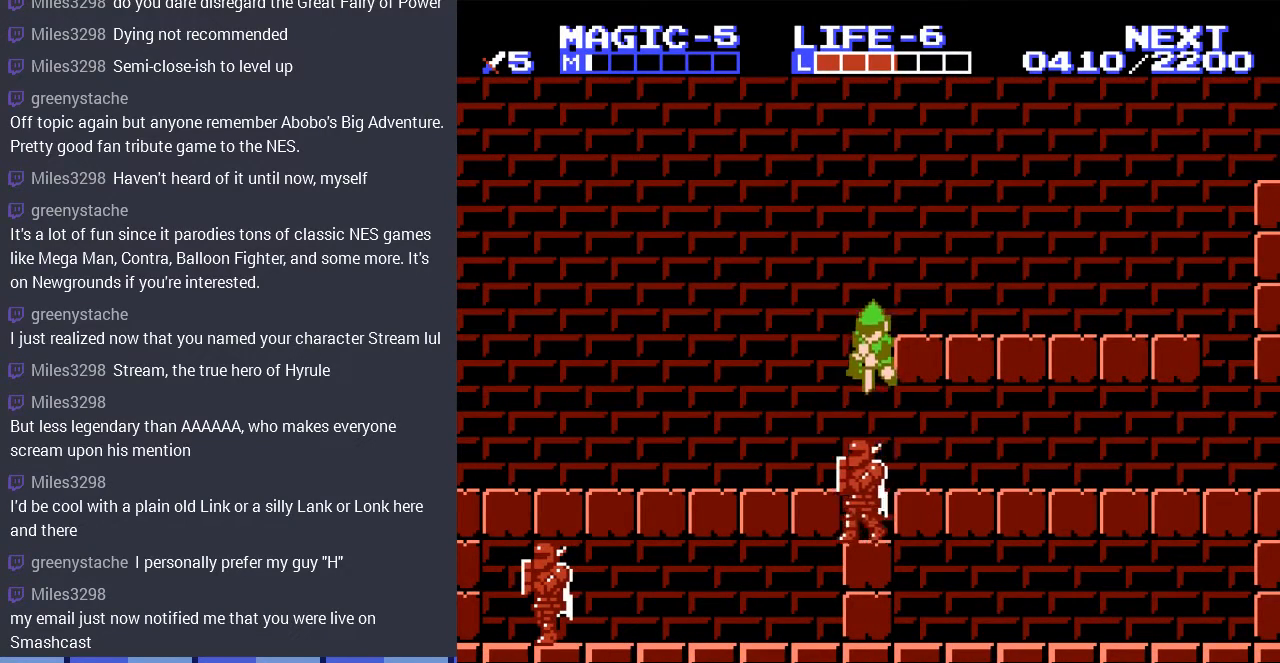
{"buttons": ["DPAD_DOWN", "DPAD_RIGHT"], "events": [[33, "A", "up"], [200, "DPAD_LEFT", "up"], [233, "DPAD_DOWN", "up"], [233, "DPAD_RIGHT", "down"], [300, "DPAD_DOWN", "down"]]}
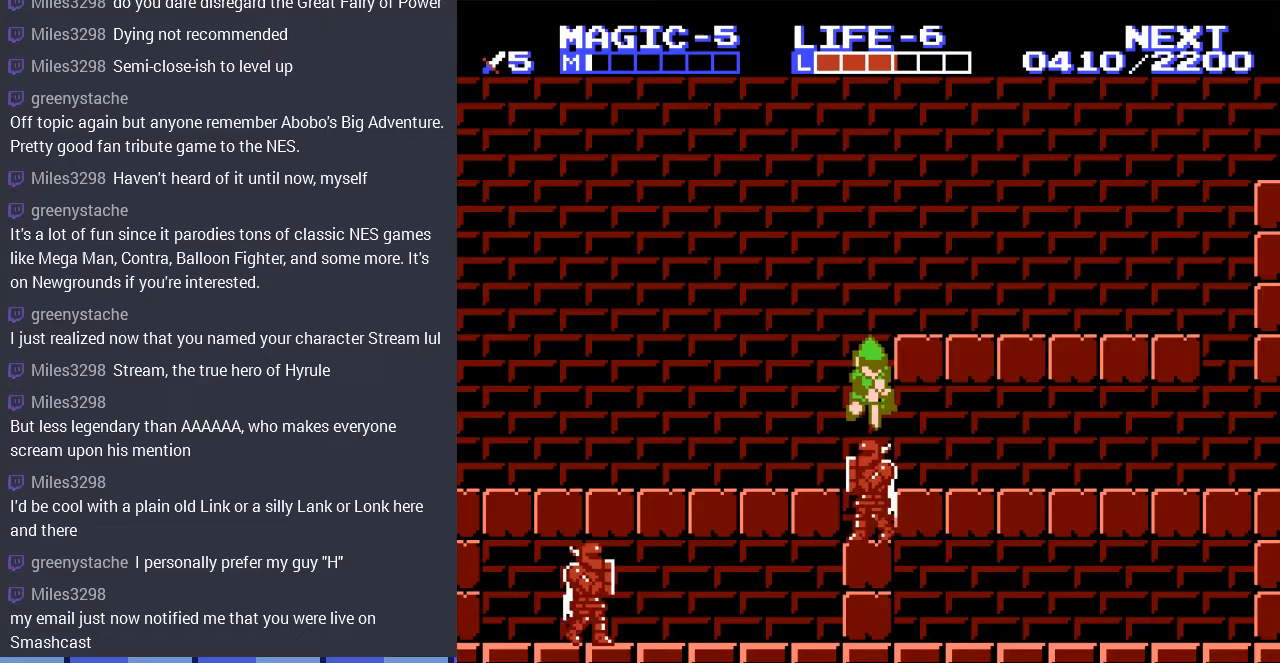
{"buttons": ["DPAD_DOWN", "DPAD_RIGHT"], "events": [[267, "B", "down"], [400, "B", "up"]]}
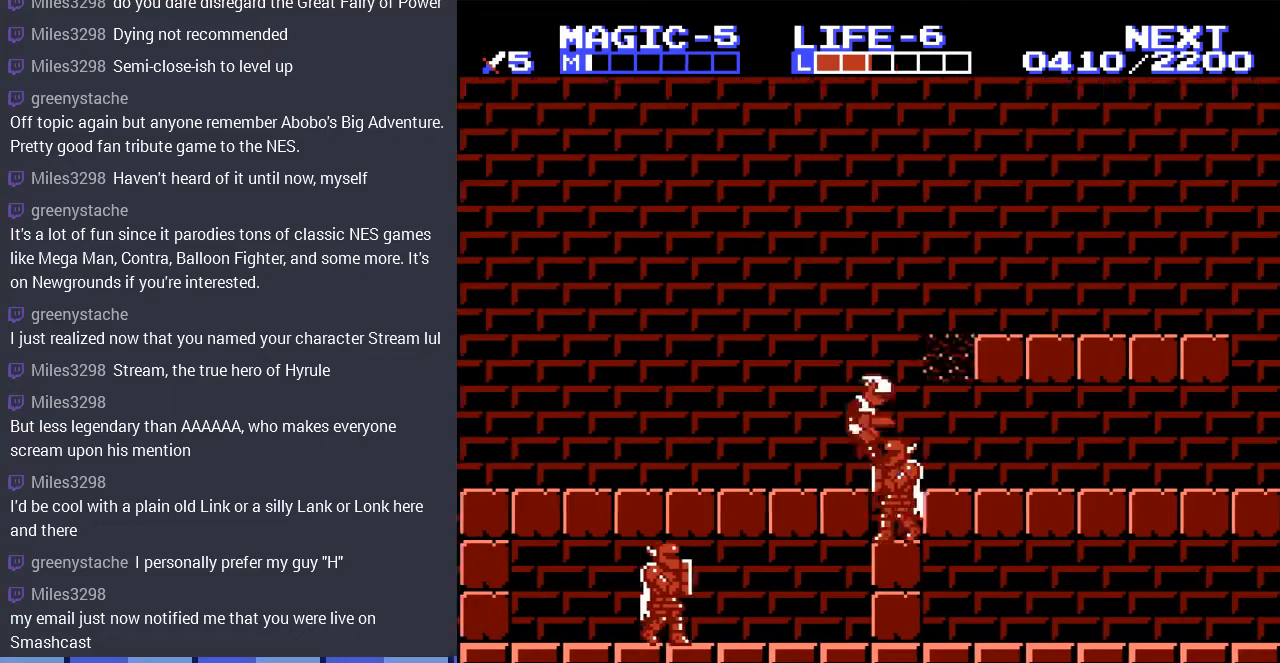
{"buttons": ["DPAD_RIGHT"], "events": [[167, "DPAD_DOWN", "up"]]}
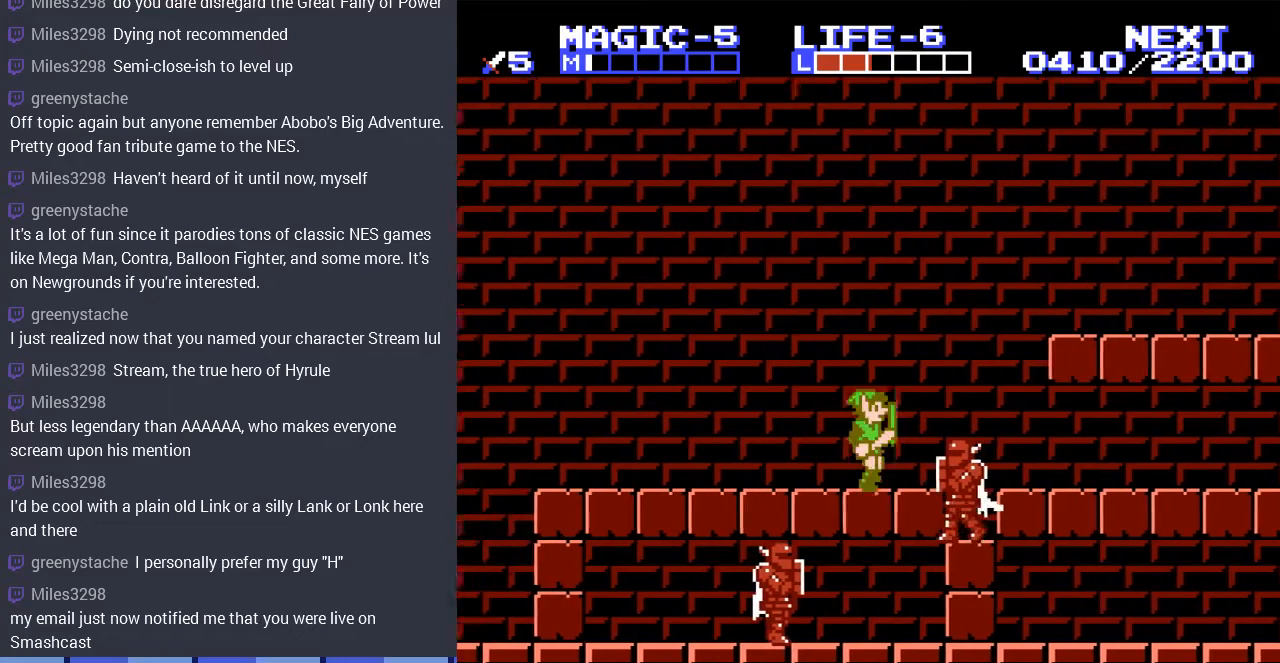
{"buttons": ["DPAD_LEFT"], "events": [[167, "A", "down"], [300, "A", "up"], [333, "DPAD_LEFT", "down"], [333, "DPAD_RIGHT", "up"]]}
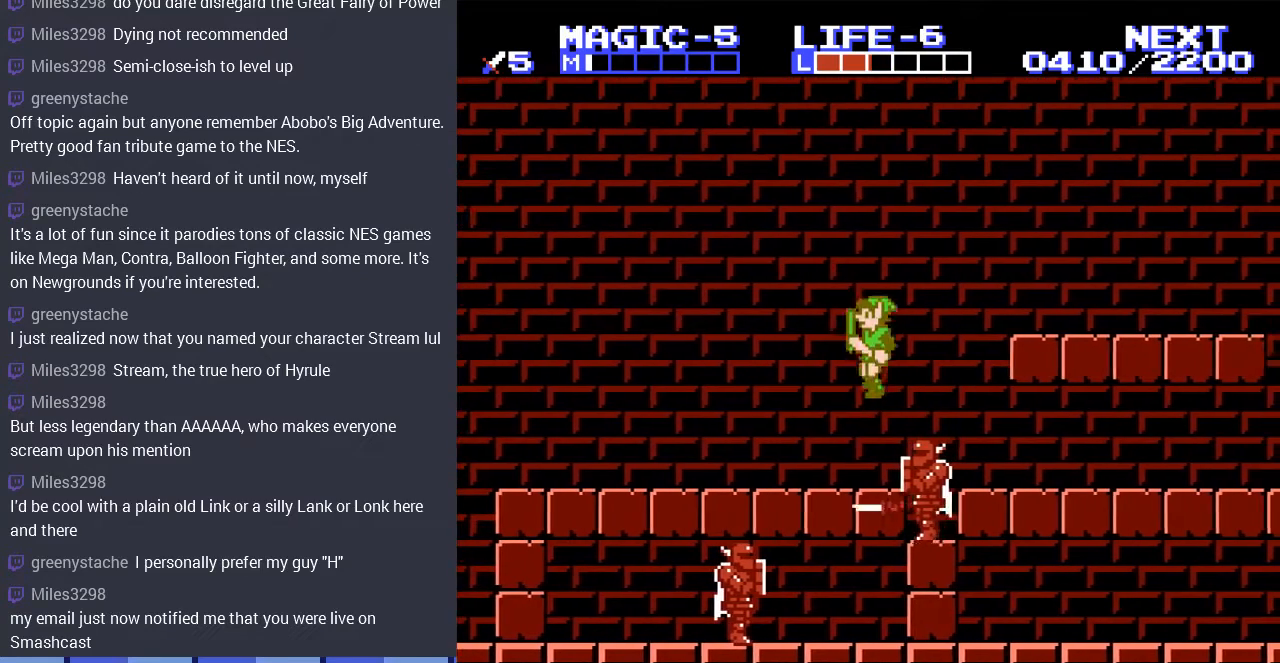
{"buttons": ["DPAD_LEFT"], "events": []}
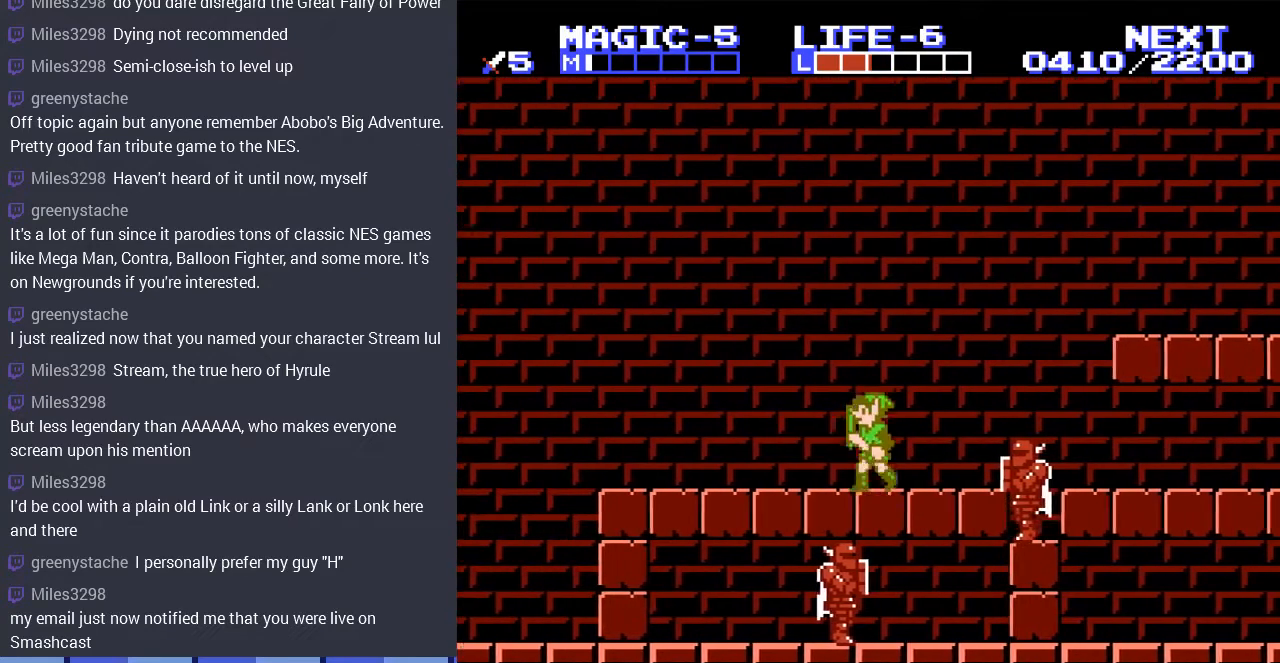
{"buttons": ["DPAD_RIGHT"], "events": [[33, "DPAD_LEFT", "up"], [33, "DPAD_UP", "down"], [67, "DPAD_RIGHT", "down"], [67, "DPAD_UP", "up"]]}
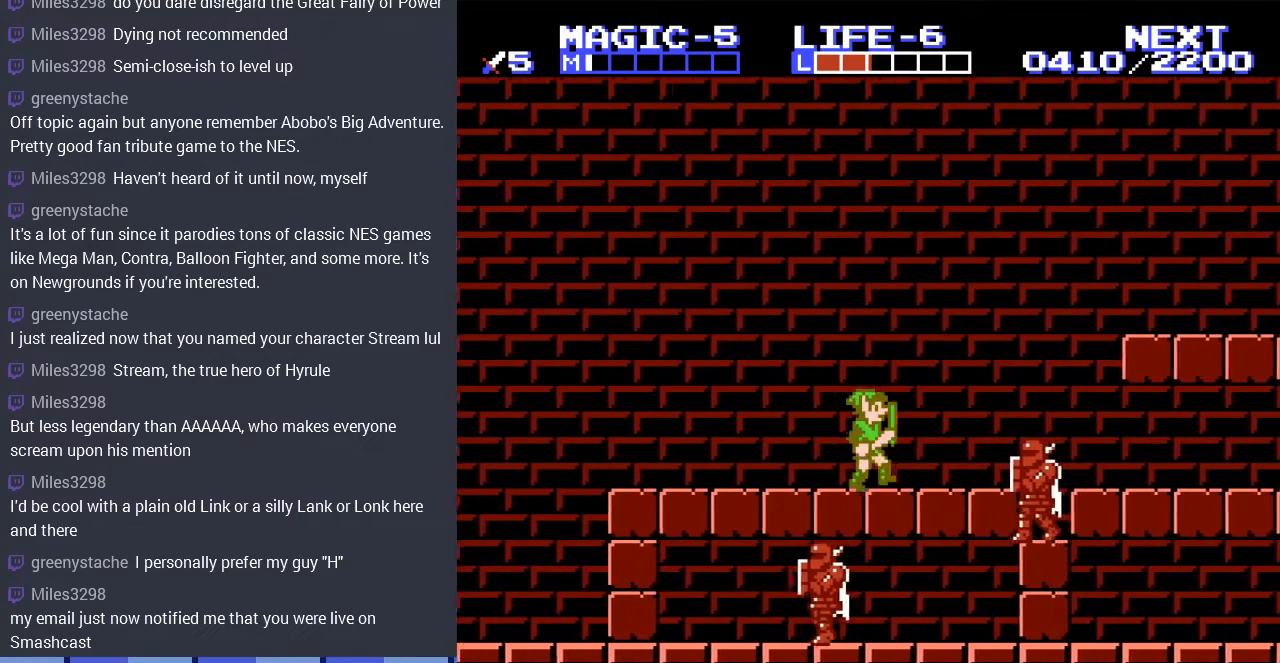
{"buttons": ["A", "DPAD_RIGHT"], "events": [[300, "A", "down"]]}
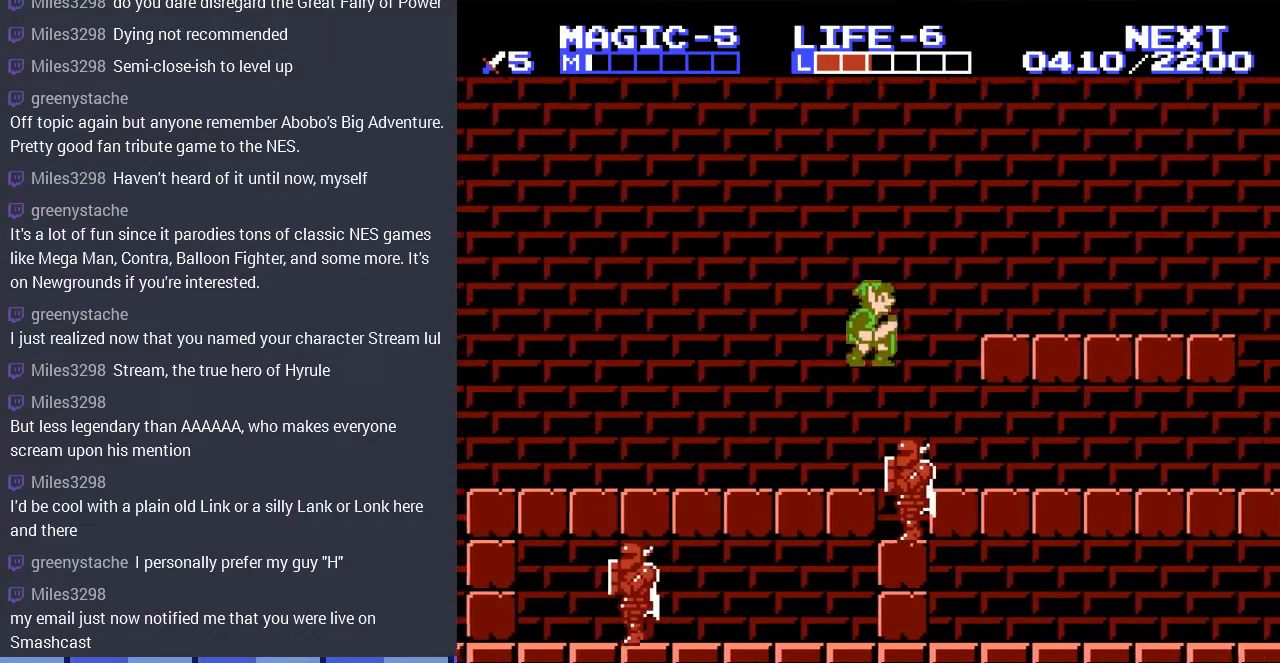
{"buttons": ["DPAD_RIGHT"], "events": [[400, "A", "up"]]}
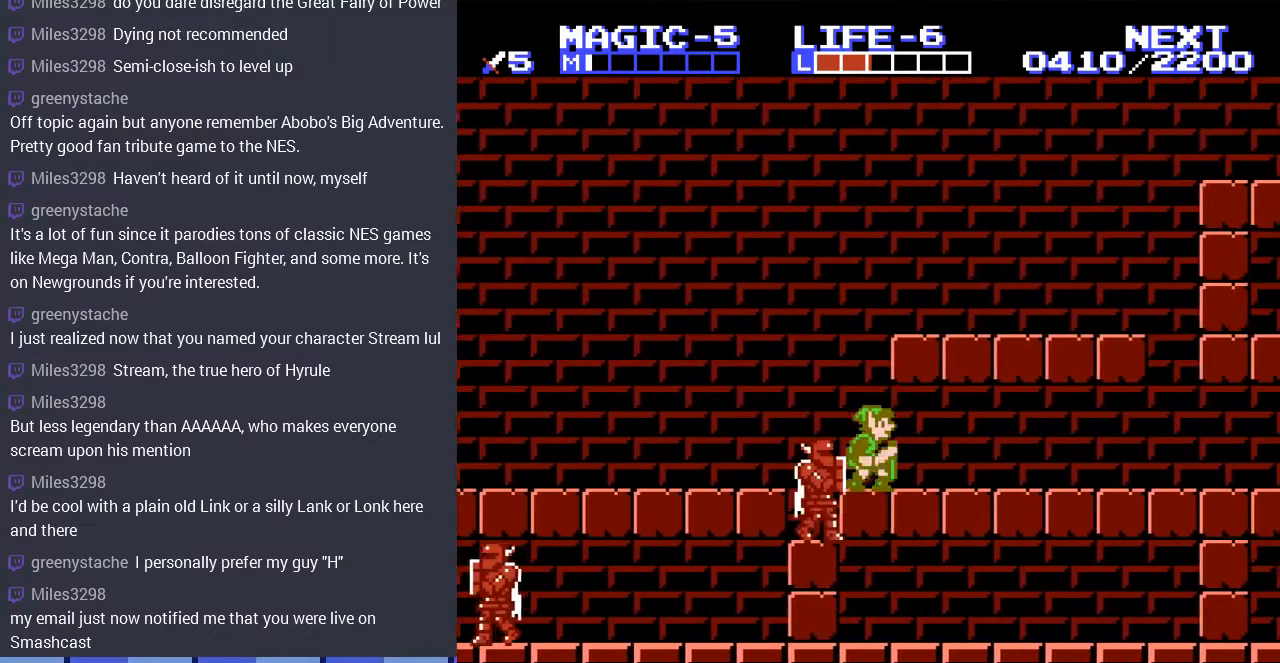
{"buttons": ["DPAD_RIGHT"], "events": []}
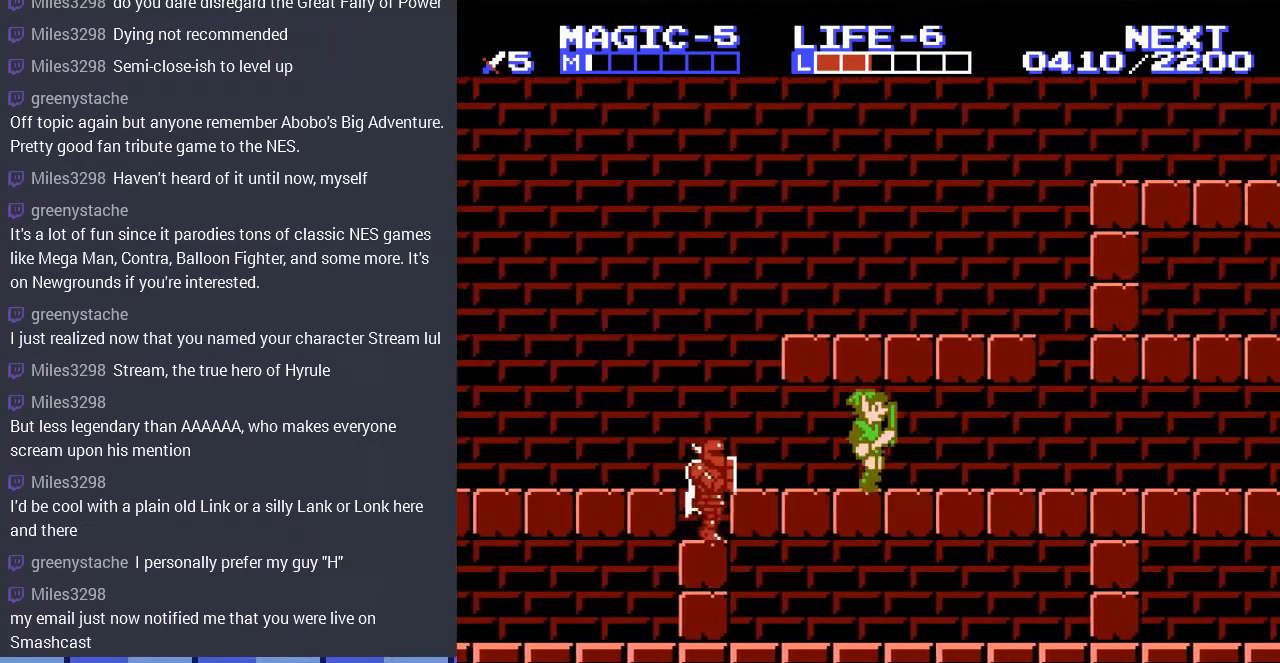
{"buttons": ["DPAD_RIGHT"], "events": []}
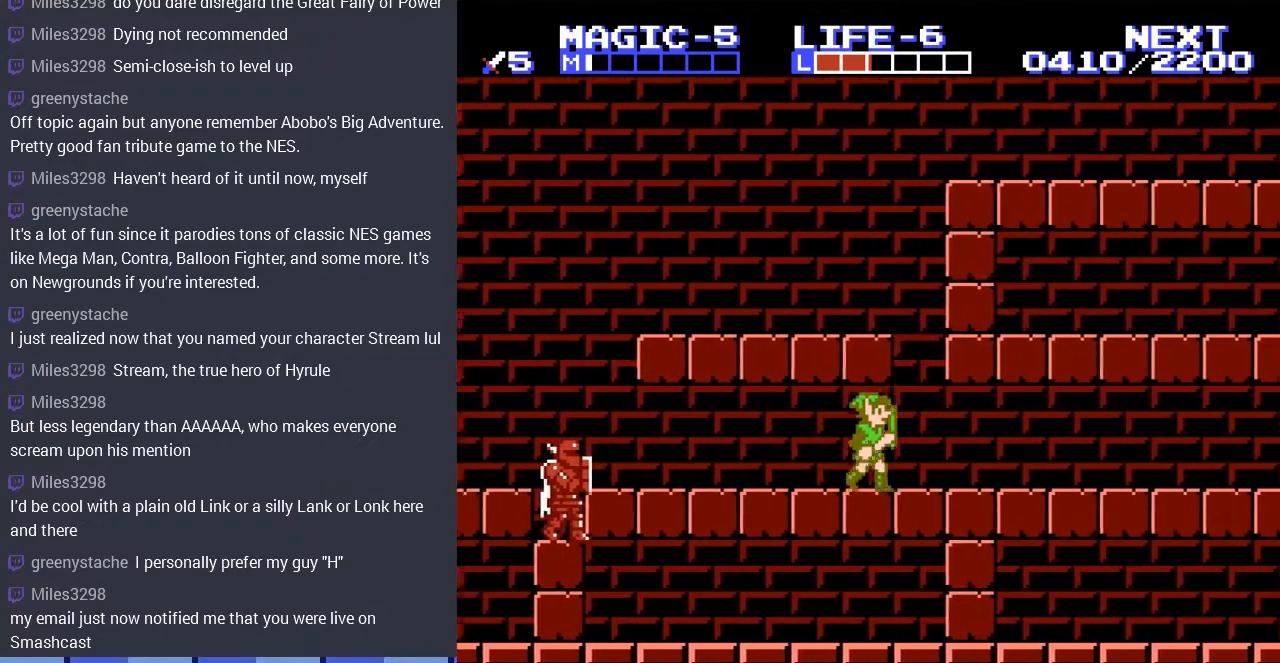
{"buttons": ["A", "DPAD_LEFT"], "events": [[133, "A", "down"], [133, "DPAD_LEFT", "down"], [133, "DPAD_RIGHT", "up"]]}
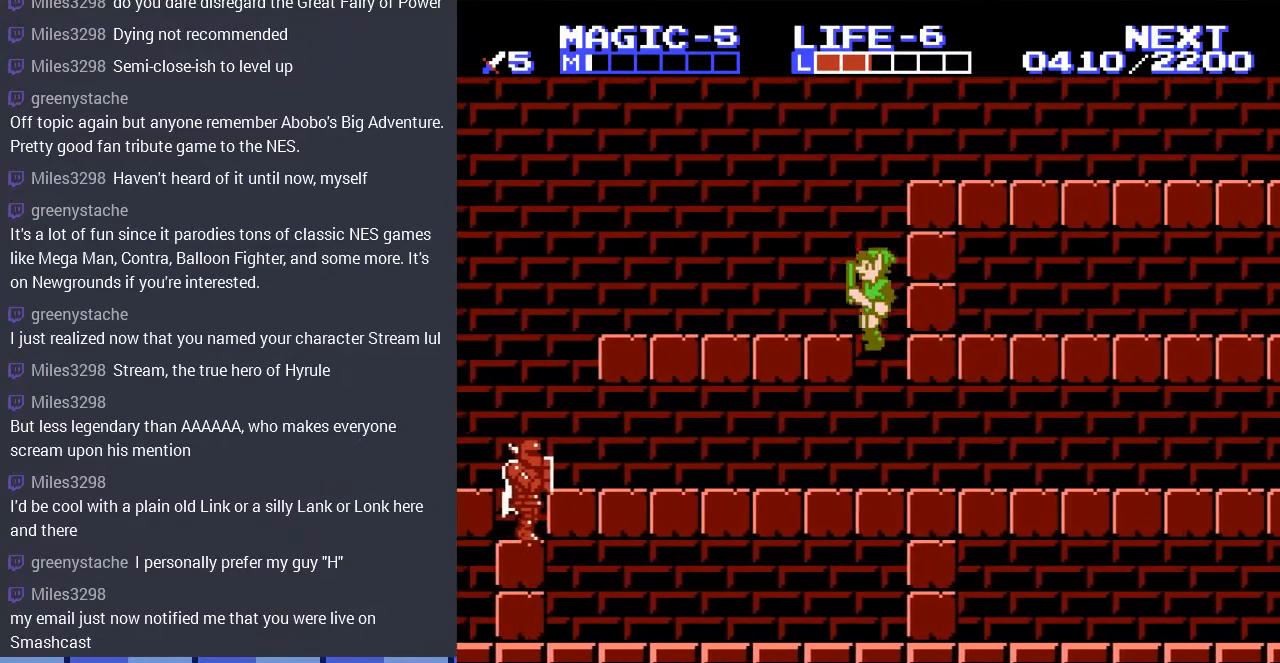
{"buttons": ["DPAD_RIGHT"], "events": [[167, "A", "up"], [300, "DPAD_LEFT", "up"], [333, "DPAD_RIGHT", "down"]]}
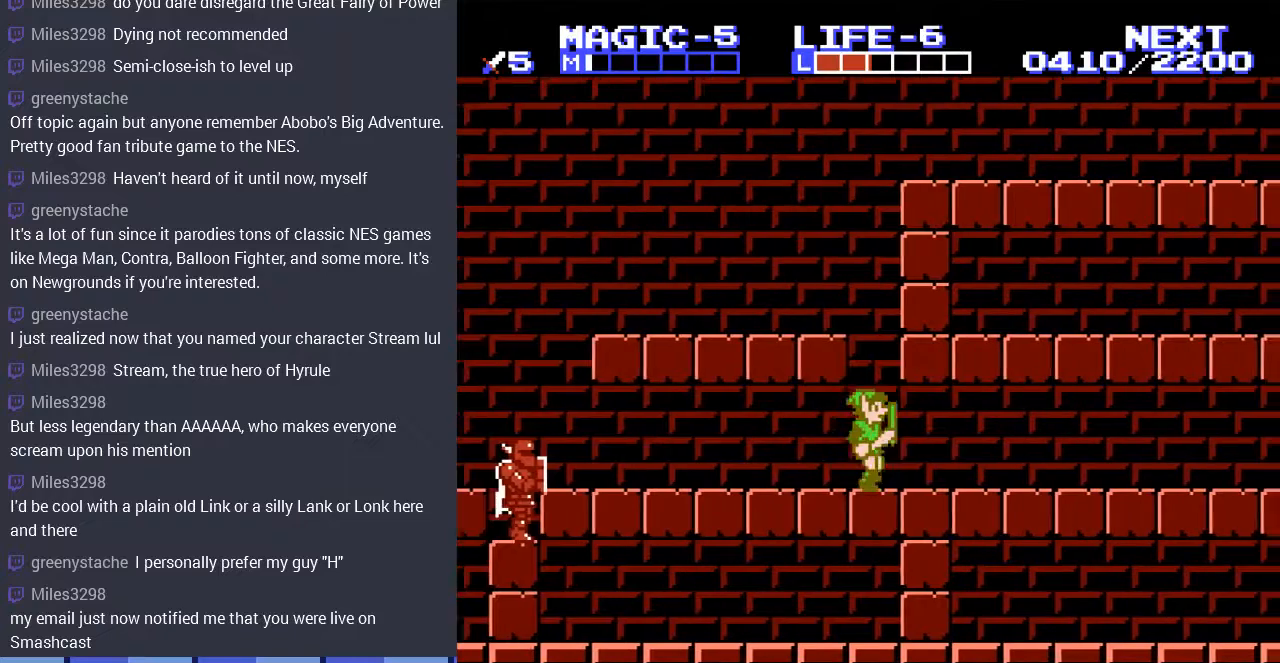
{"buttons": ["DPAD_LEFT"], "events": [[367, "DPAD_RIGHT", "up"], [400, "DPAD_LEFT", "down"]]}
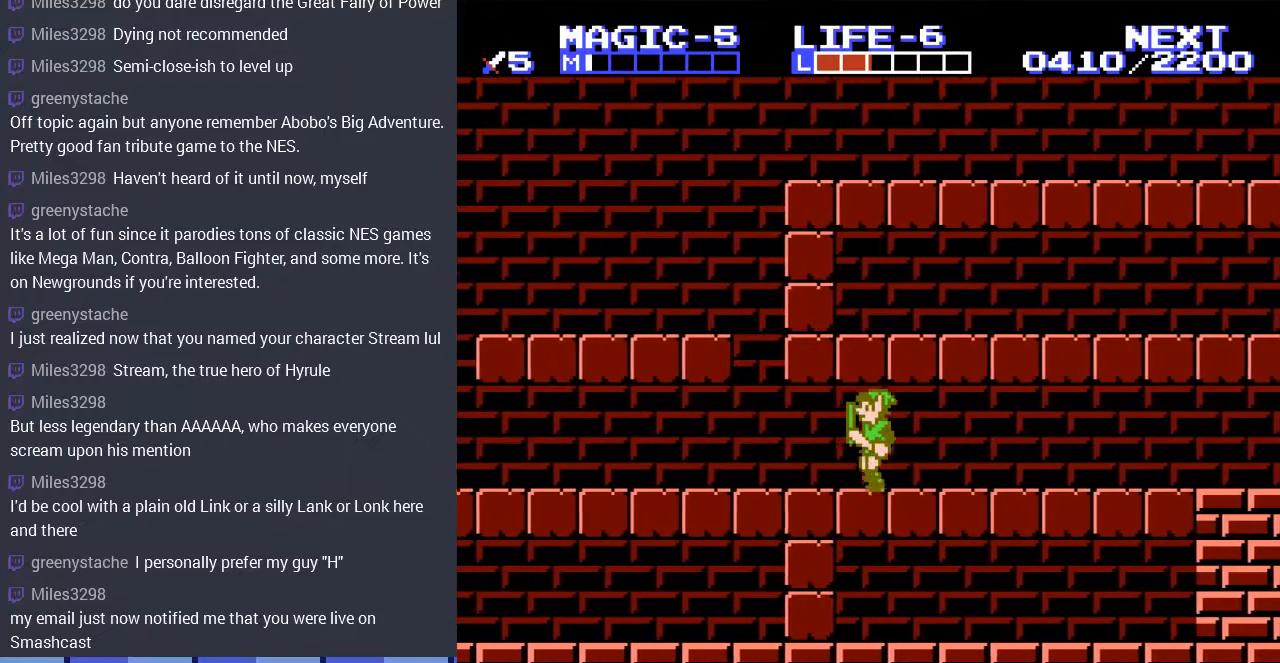
{"buttons": ["DPAD_LEFT"], "events": []}
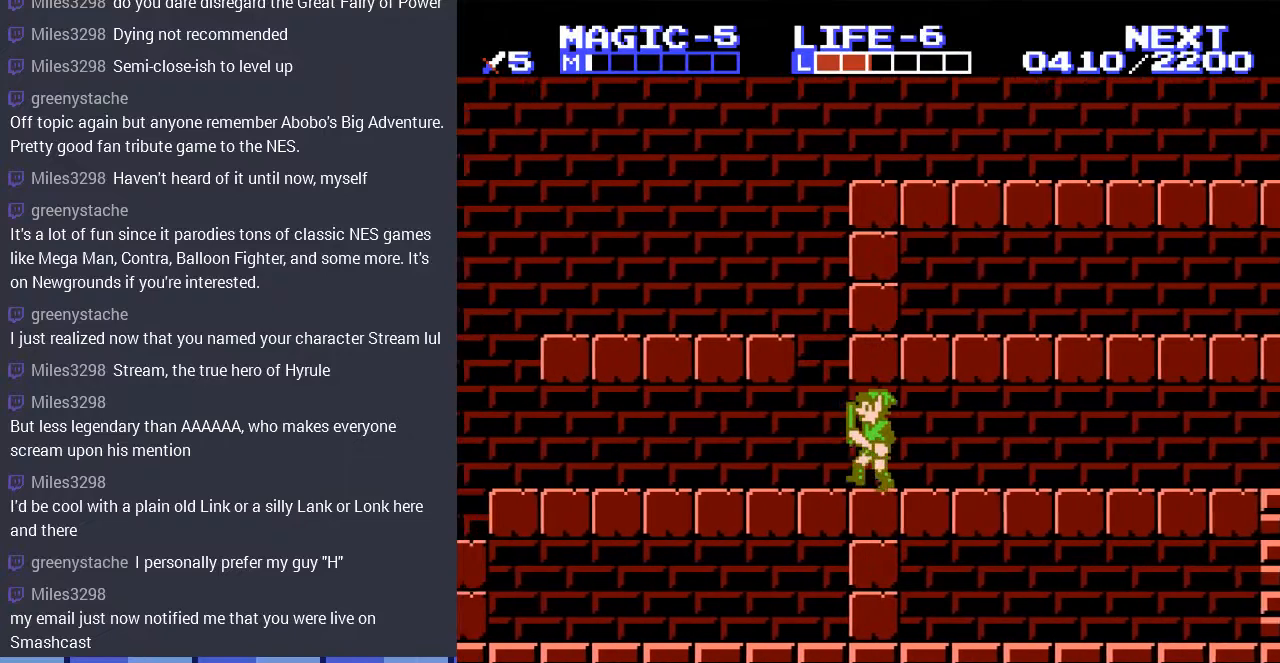
{"buttons": [], "events": [[33, "DPAD_LEFT", "up"], [100, "A", "down"], [100, "DPAD_RIGHT", "down"], [267, "A", "up"], [367, "DPAD_RIGHT", "up"]]}
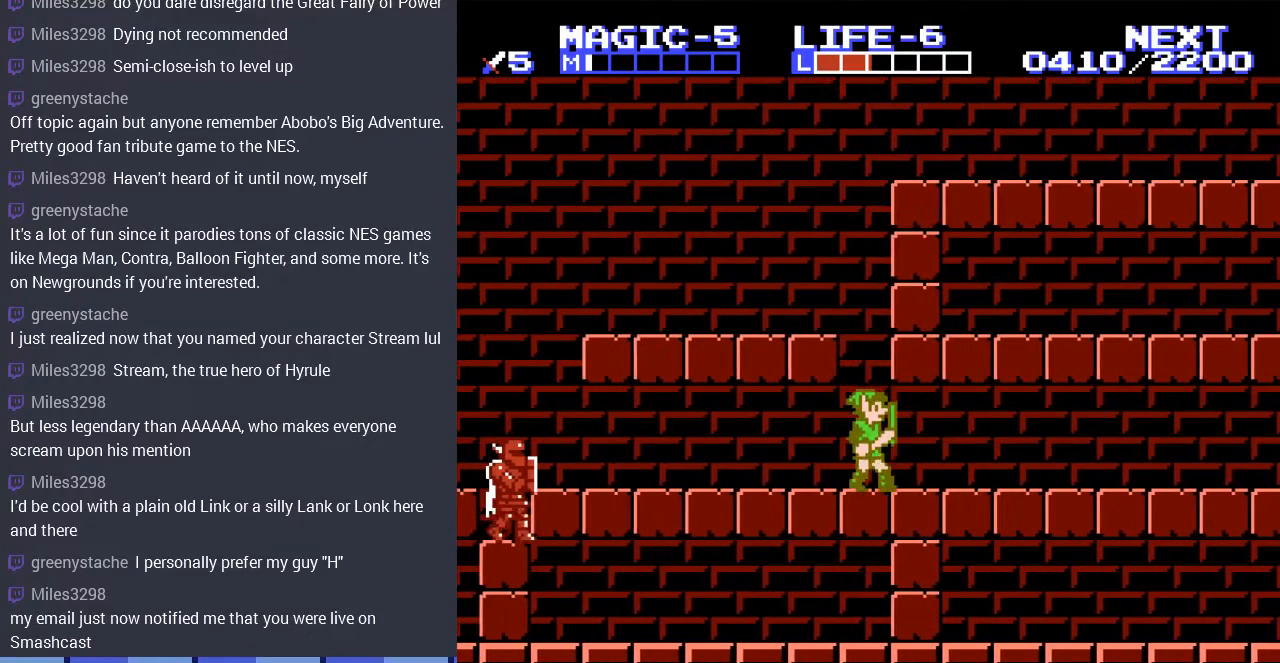
{"buttons": [], "events": [[100, "A", "down"], [367, "B", "down"], [400, "A", "up"], [500, "B", "up"]]}
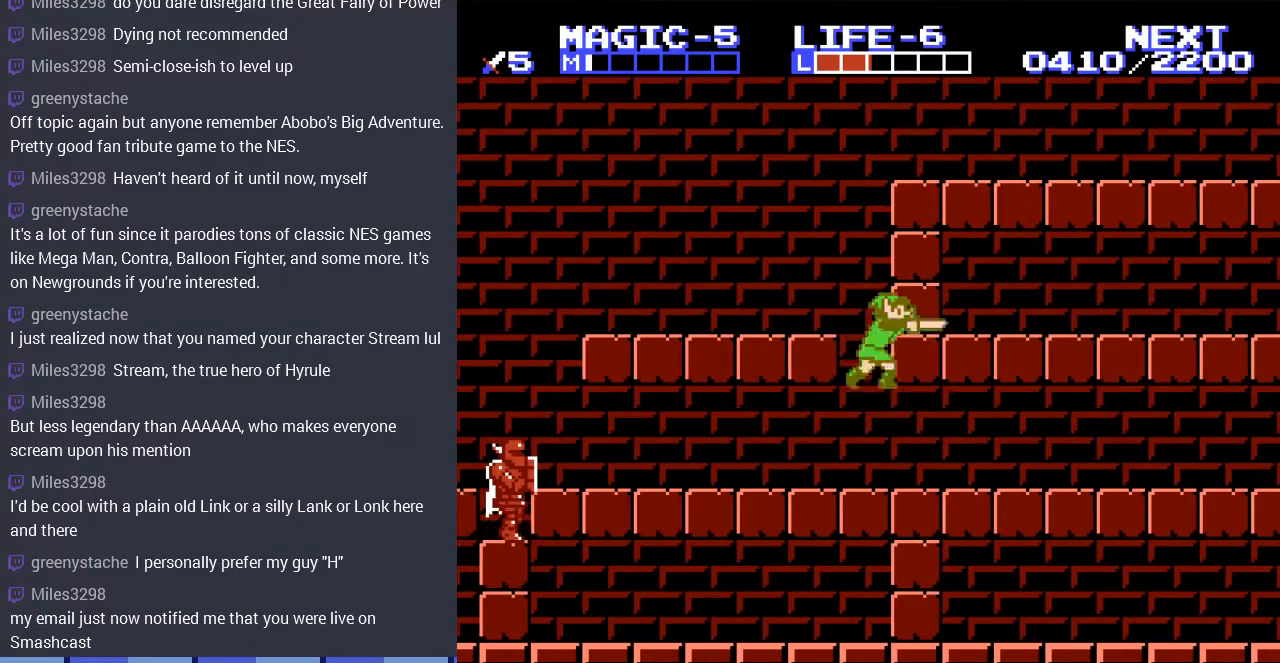
{"buttons": [], "events": [[367, "DPAD_RIGHT", "down"], [500, "DPAD_RIGHT", "up"]]}
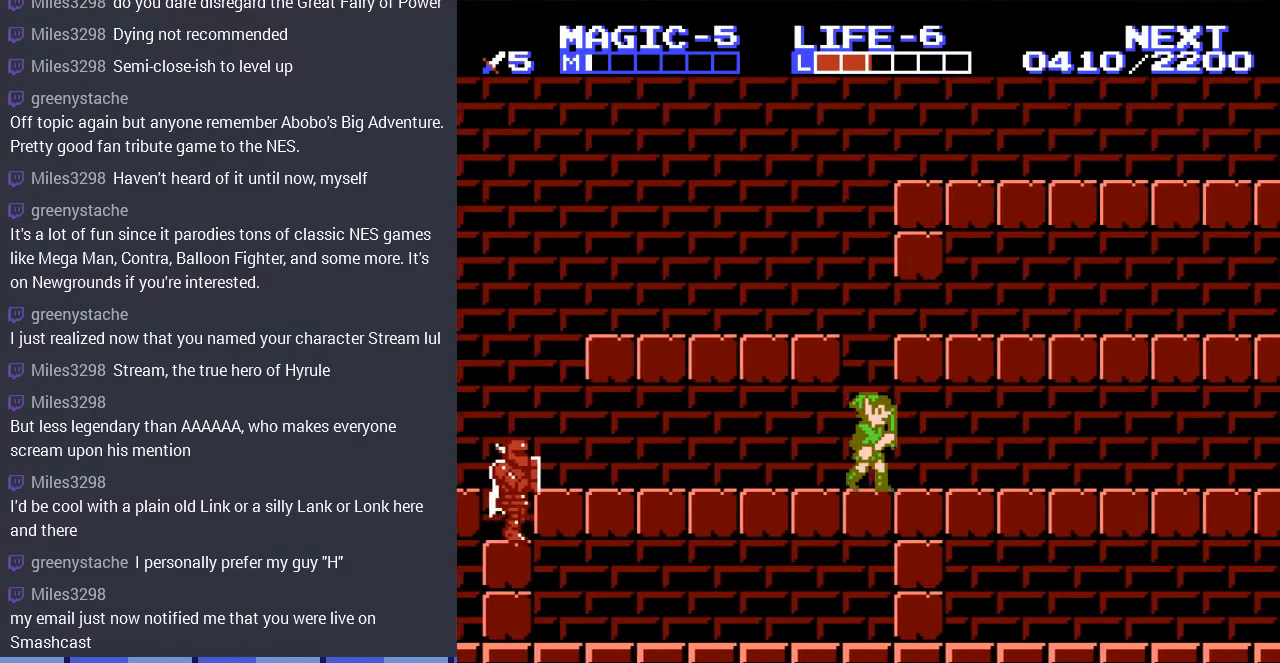
{"buttons": [], "events": [[433, "A", "down"], [500, "A", "up"]]}
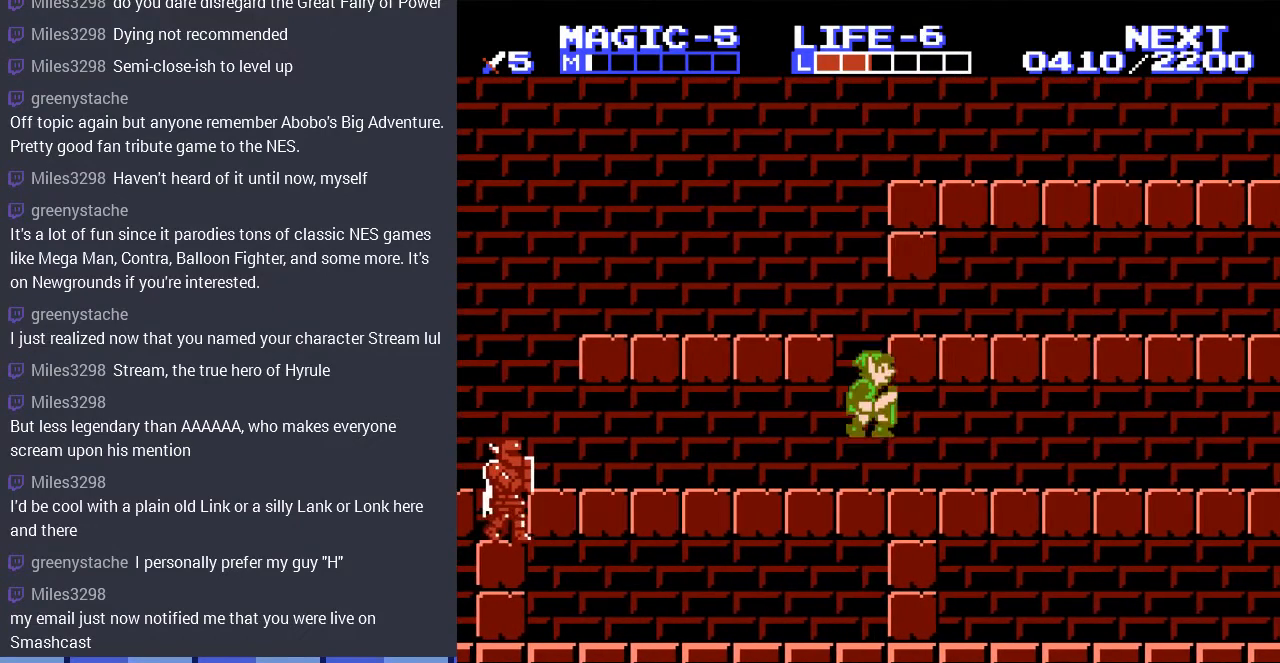
{"buttons": [], "events": [[100, "B", "down"], [167, "DPAD_RIGHT", "down"], [200, "B", "up"], [333, "DPAD_RIGHT", "up"]]}
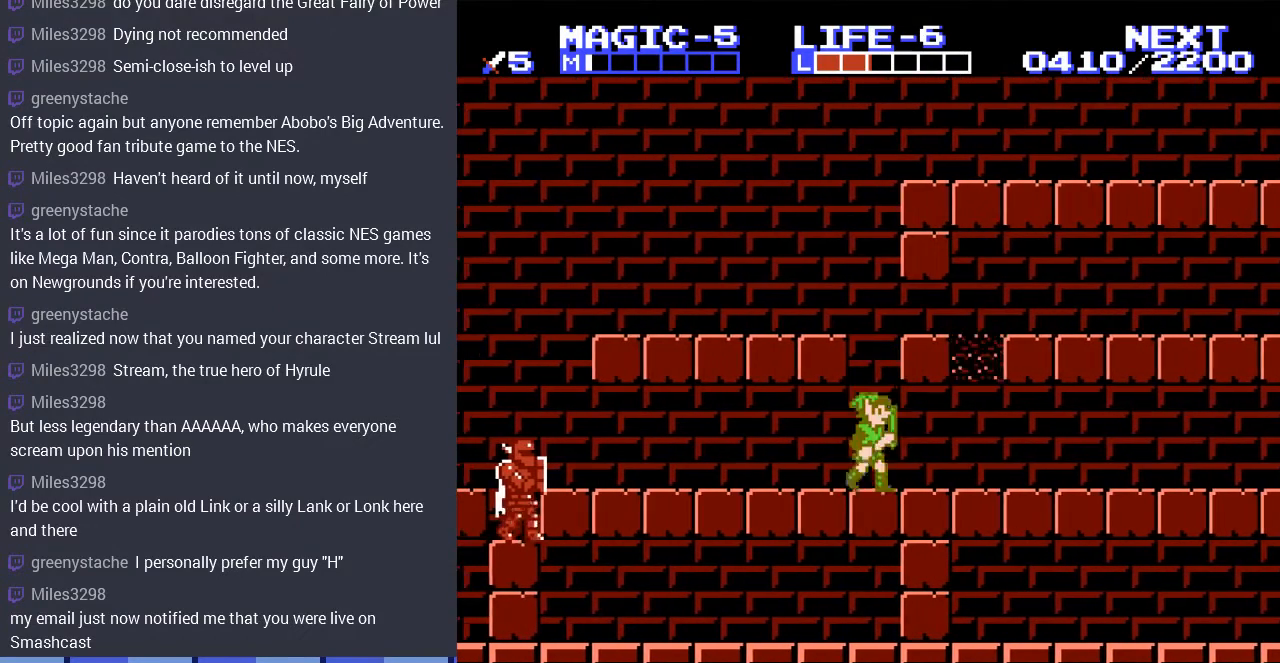
{"buttons": ["DPAD_RIGHT"], "events": [[33, "DPAD_RIGHT", "down"], [300, "DPAD_RIGHT", "up"], [433, "DPAD_RIGHT", "down"]]}
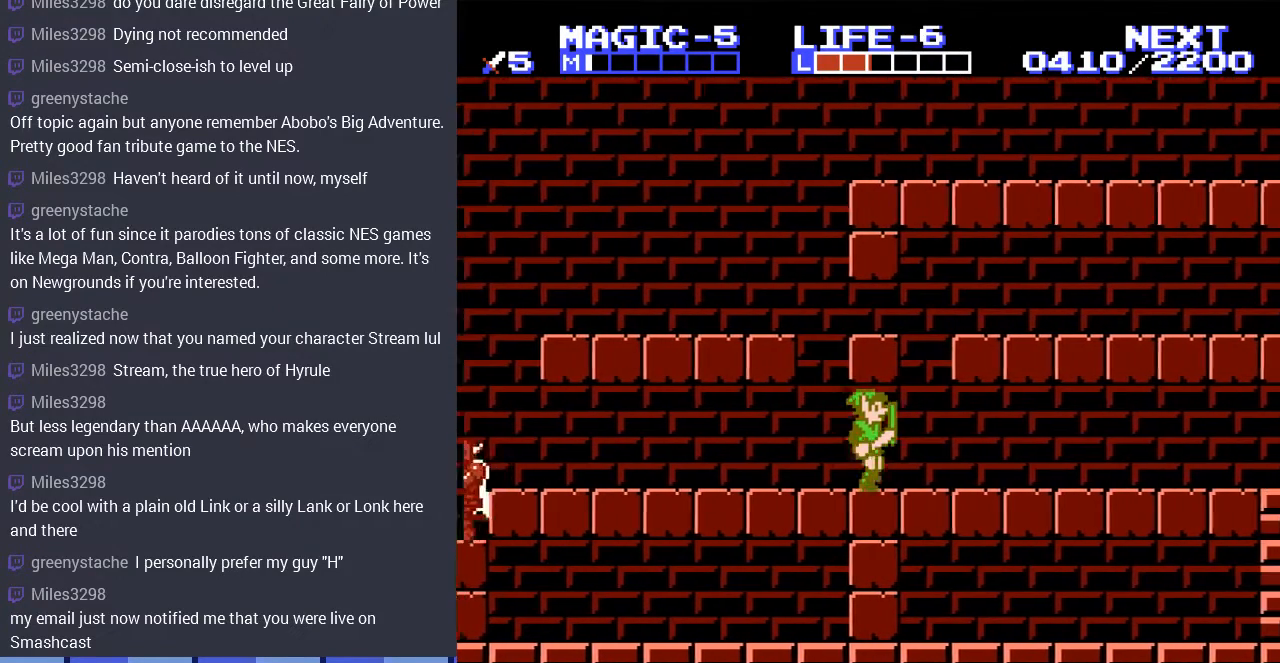
{"buttons": [], "events": [[100, "DPAD_RIGHT", "up"], [200, "DPAD_LEFT", "down"], [267, "A", "down"], [333, "DPAD_LEFT", "up"], [367, "A", "up"]]}
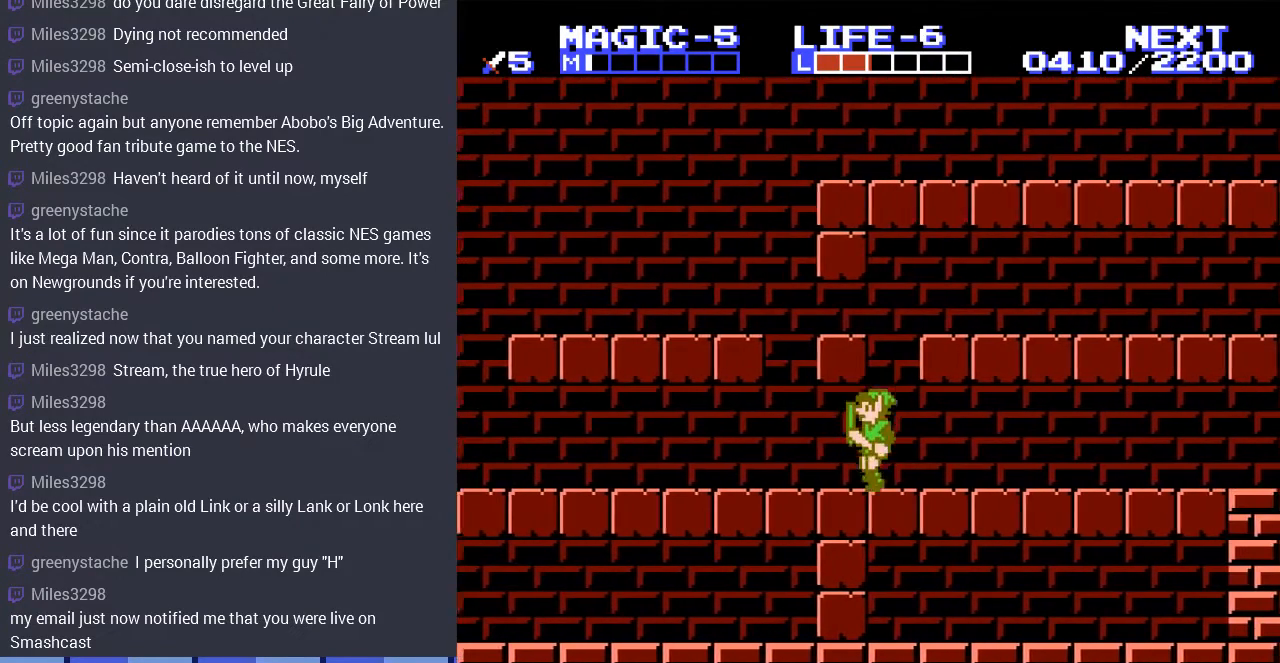
{"buttons": ["DPAD_LEFT"], "events": [[67, "DPAD_RIGHT", "down"], [300, "DPAD_RIGHT", "up"], [367, "A", "down"], [400, "DPAD_LEFT", "down"], [467, "A", "up"]]}
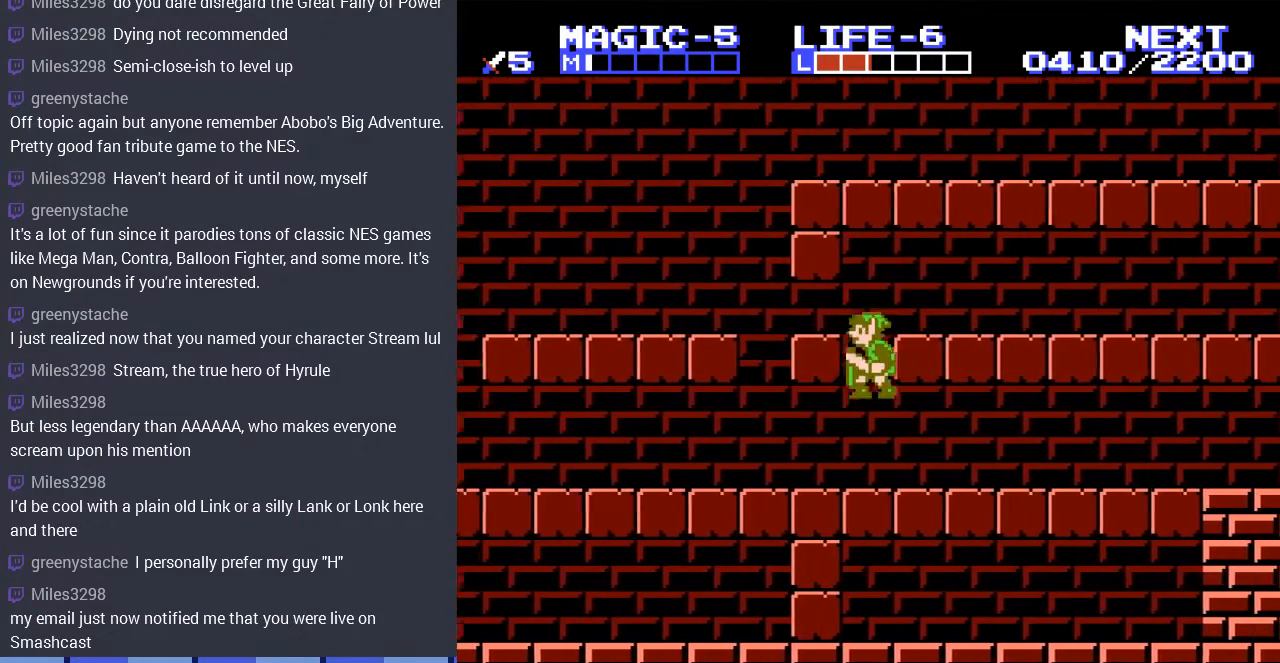
{"buttons": [], "events": [[33, "DPAD_LEFT", "up"], [267, "B", "down"], [333, "B", "up"]]}
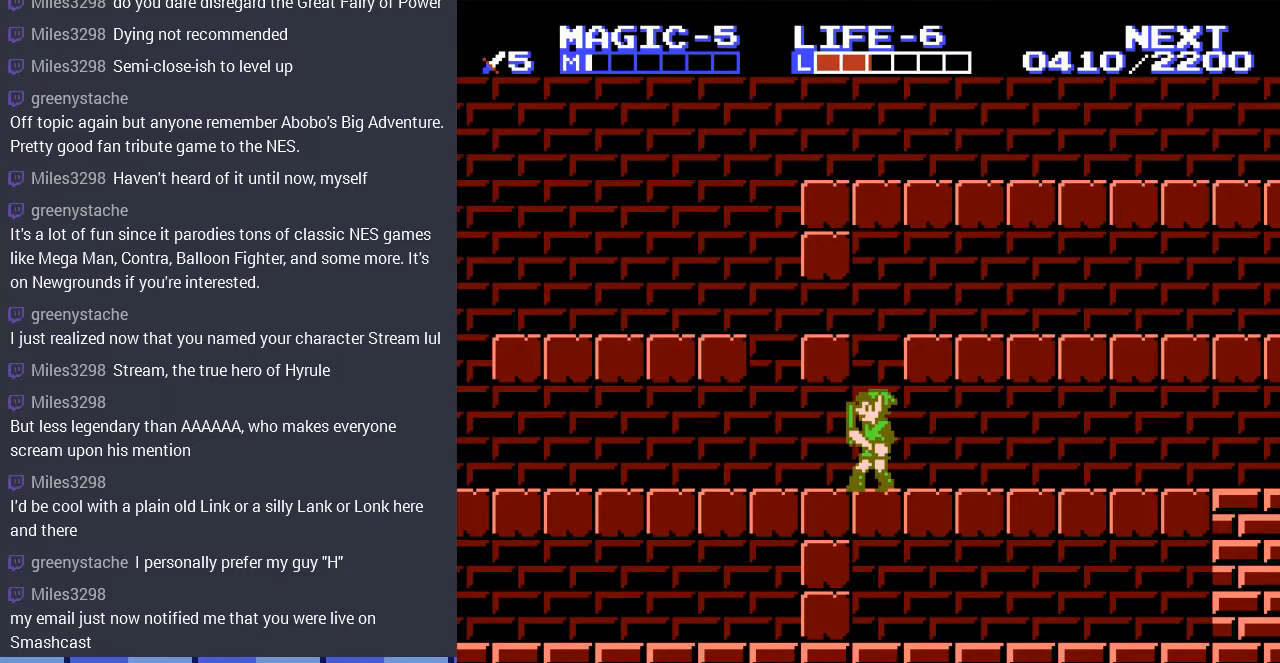
{"buttons": ["B"], "events": [[167, "A", "down"], [233, "A", "up"], [367, "B", "down"]]}
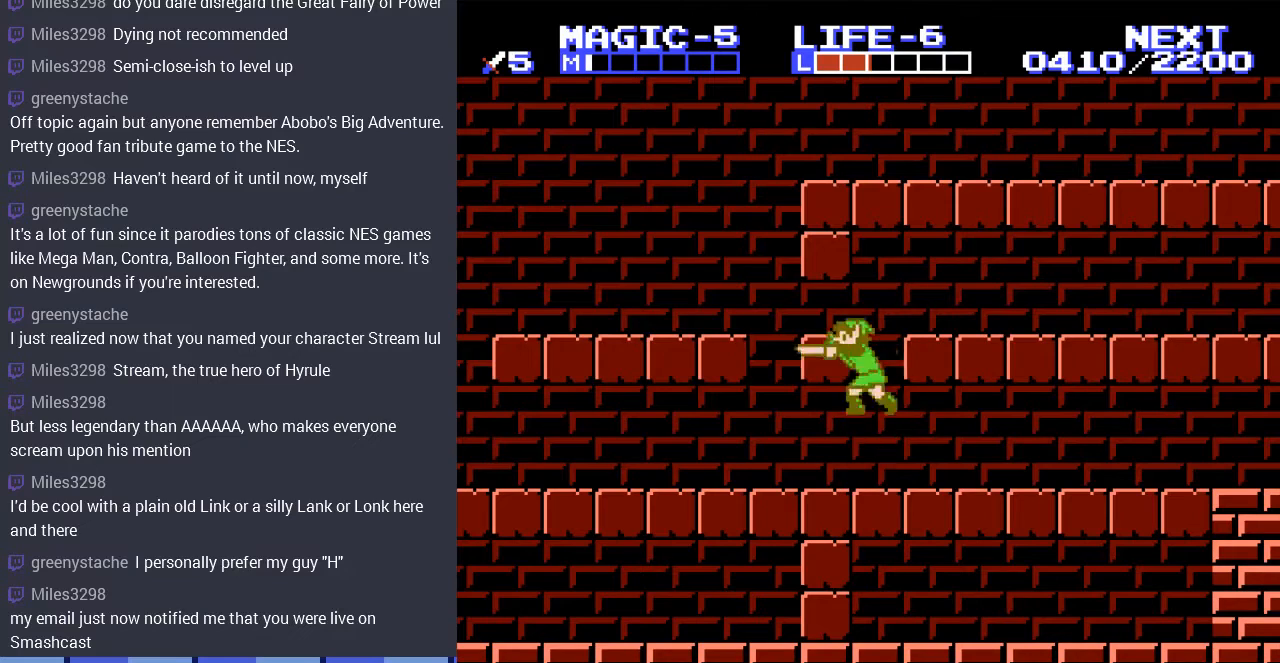
{"buttons": ["DPAD_RIGHT"], "events": [[33, "B", "up"], [100, "DPAD_RIGHT", "down"]]}